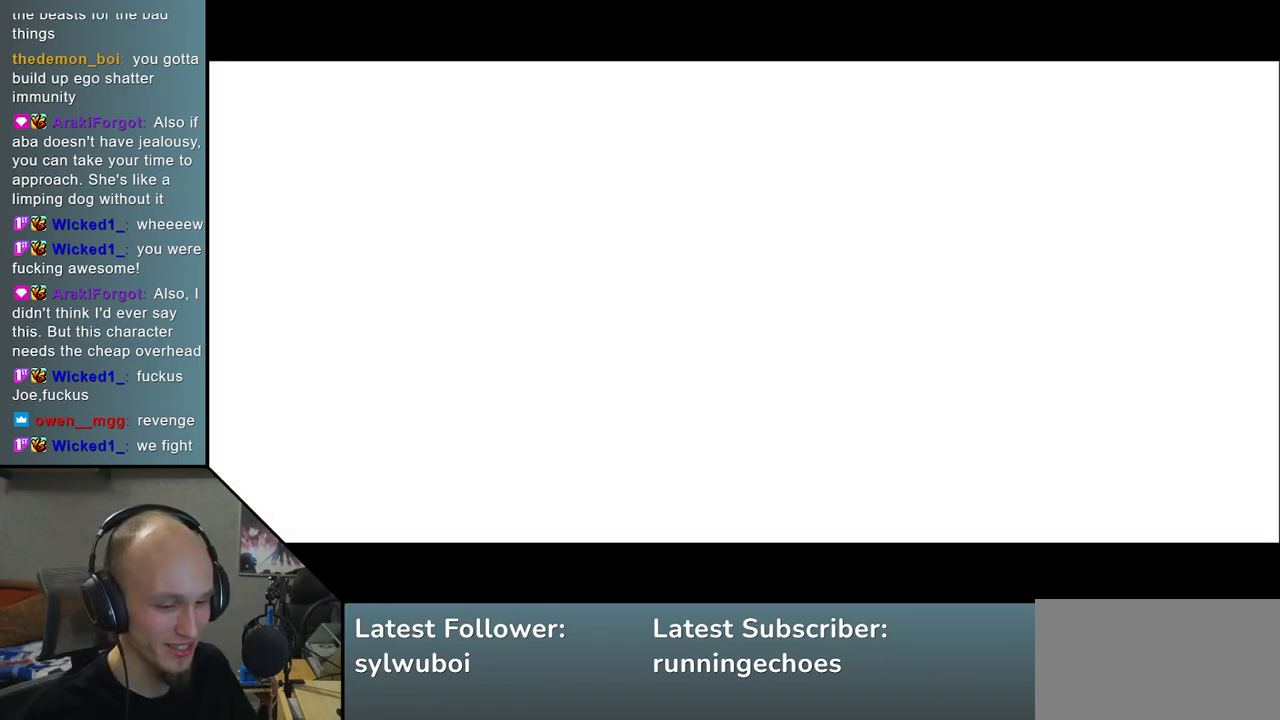
Gameplay with a controller (arcade stick); each line is a JSON object with the inputs held at the frame after it. "events" lists button and stick changes between this image and that frame as [ms after this image, input, new state], when the widget could be followed in between. Not read: L3 R3.
{"buttons": [], "left_stick": "left", "events": [[83, "left_stick", "left"]]}
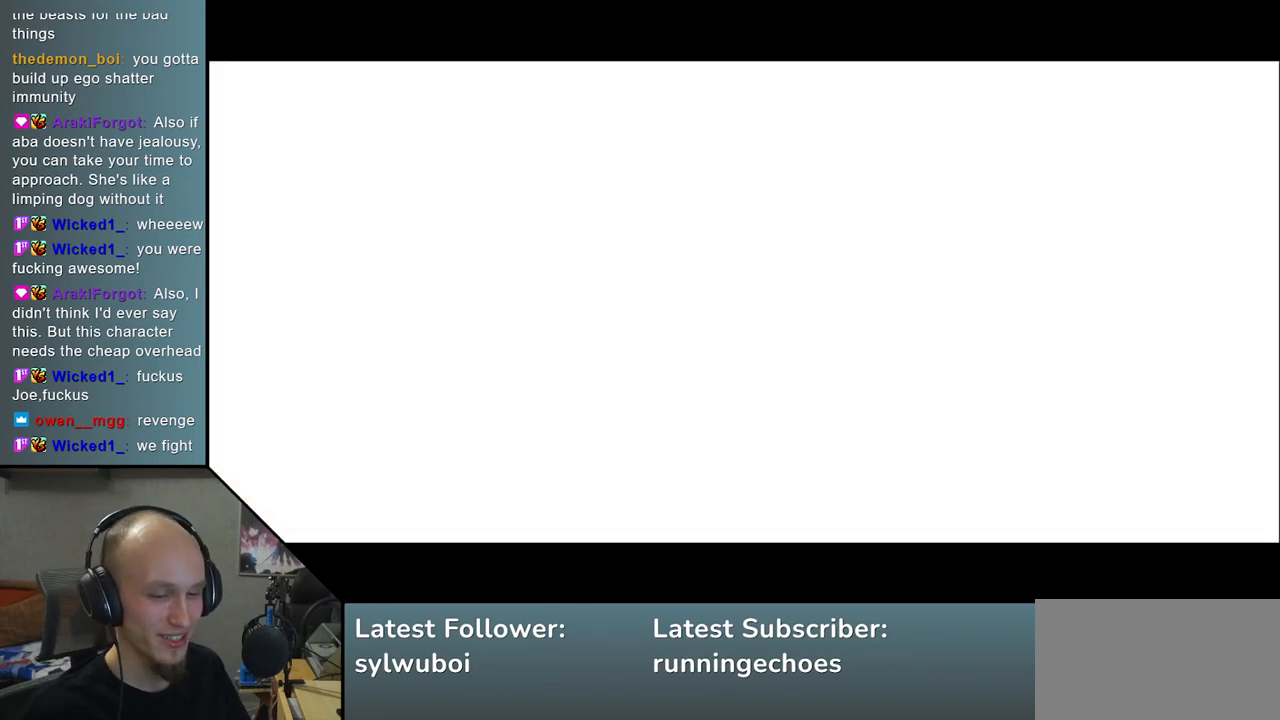
{"buttons": [], "left_stick": "left", "events": []}
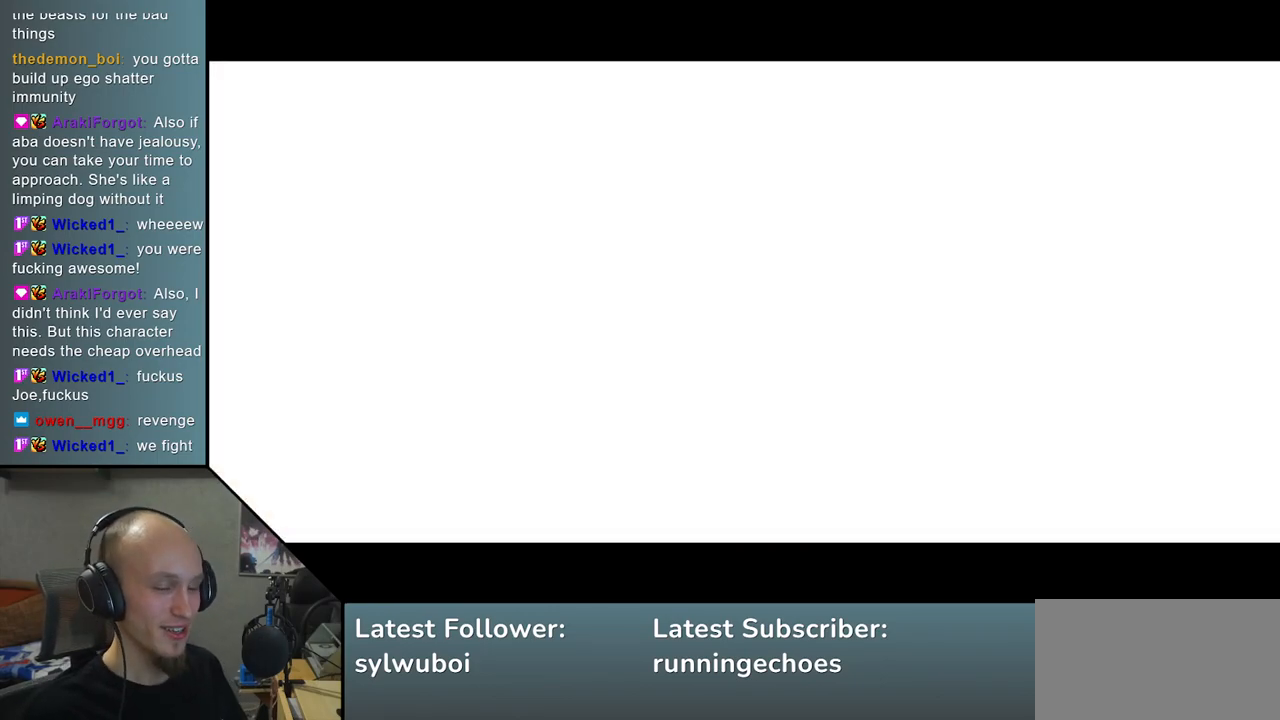
{"buttons": [], "left_stick": "right", "events": [[183, "left_stick", "down"], [350, "left_stick", "right"]]}
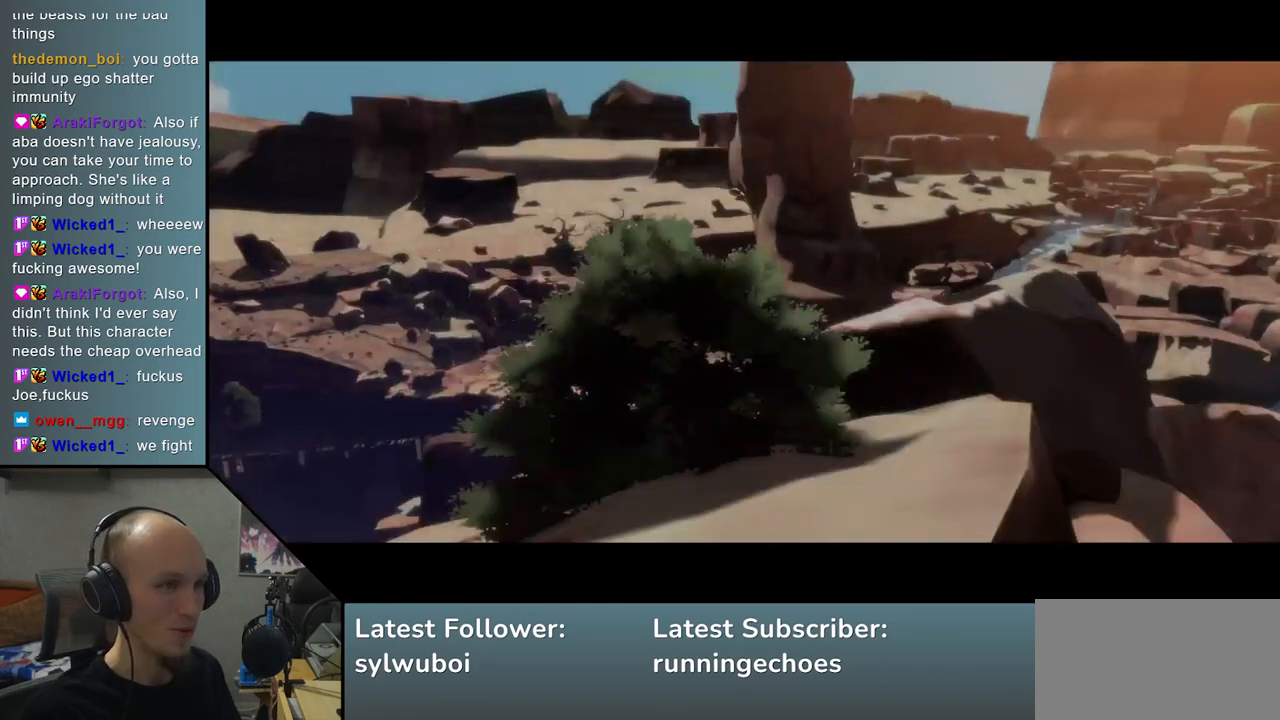
{"buttons": [], "left_stick": "up", "events": [[33, "left_stick", "up"], [150, "left_stick", "left"], [267, "left_stick", "down"], [400, "left_stick", "right"], [483, "left_stick", "up"]]}
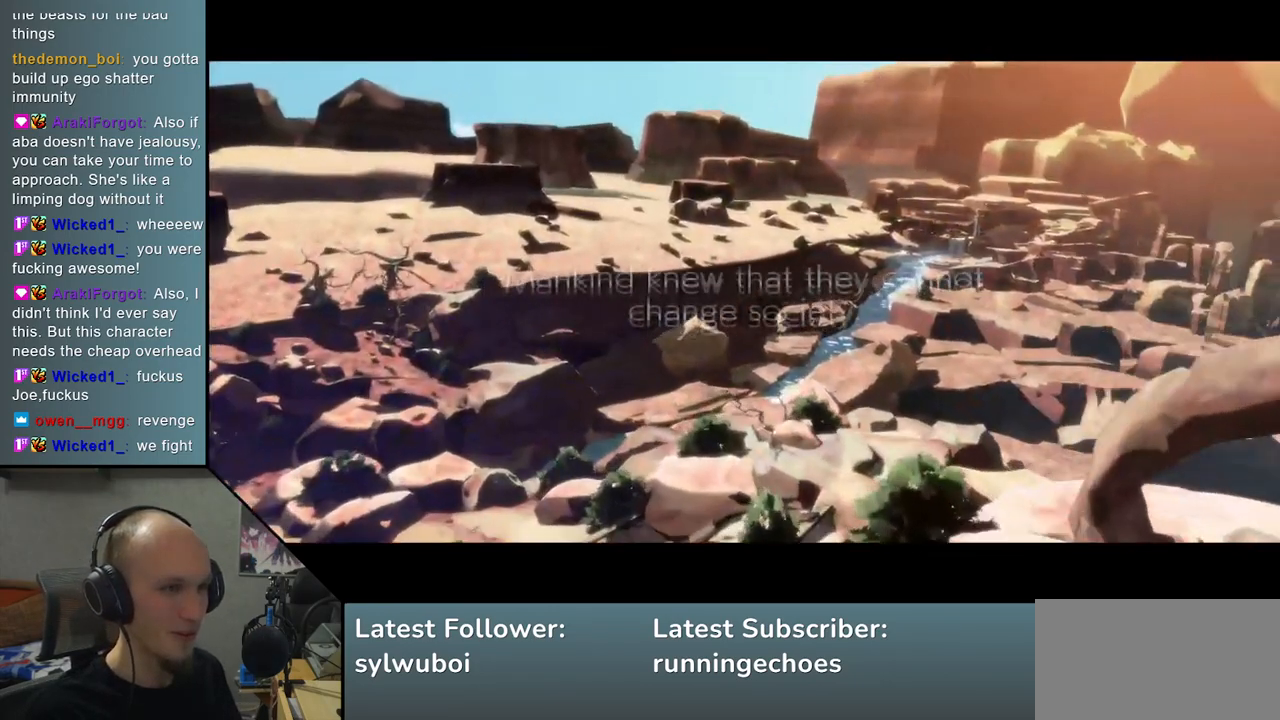
{"buttons": [], "left_stick": "left", "events": [[50, "left_stick", "left"], [183, "left_stick", "down"], [317, "left_stick", "right"], [400, "left_stick", "up"], [483, "left_stick", "left"]]}
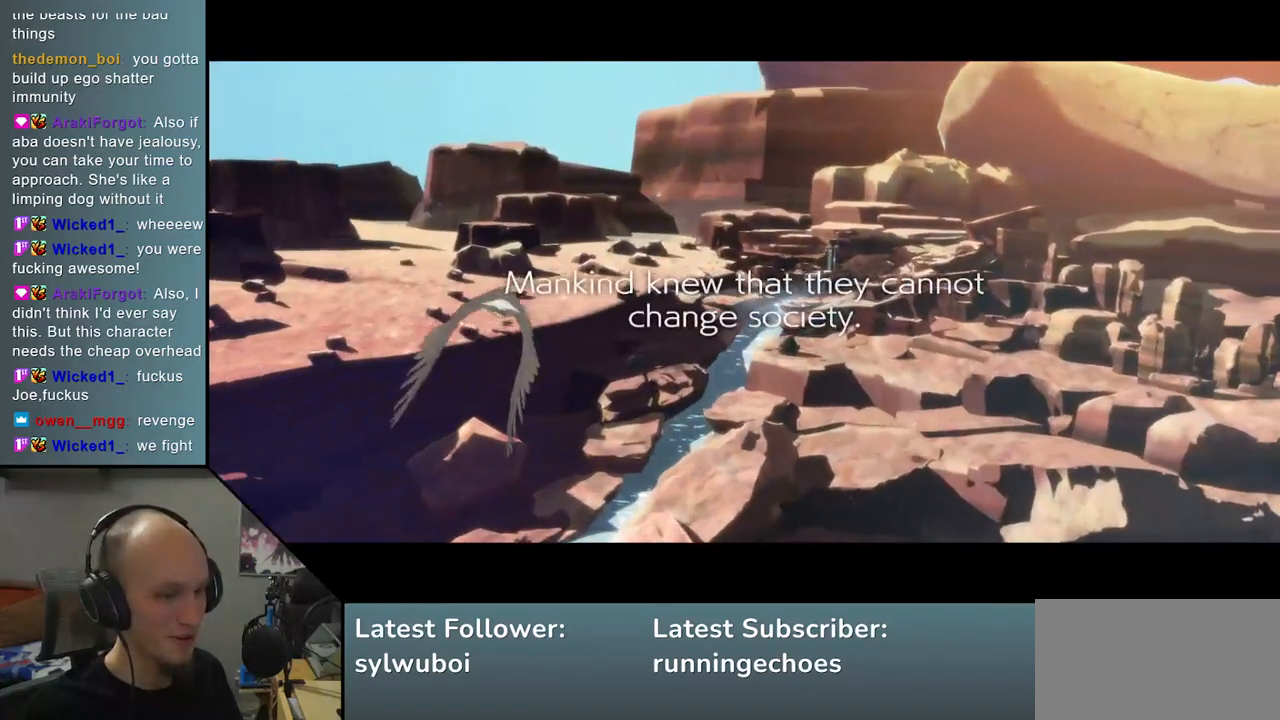
{"buttons": [], "left_stick": "down", "events": [[100, "left_stick", "down"], [233, "left_stick", "right"], [300, "left_stick", "up"], [400, "left_stick", "left"], [500, "left_stick", "down"]]}
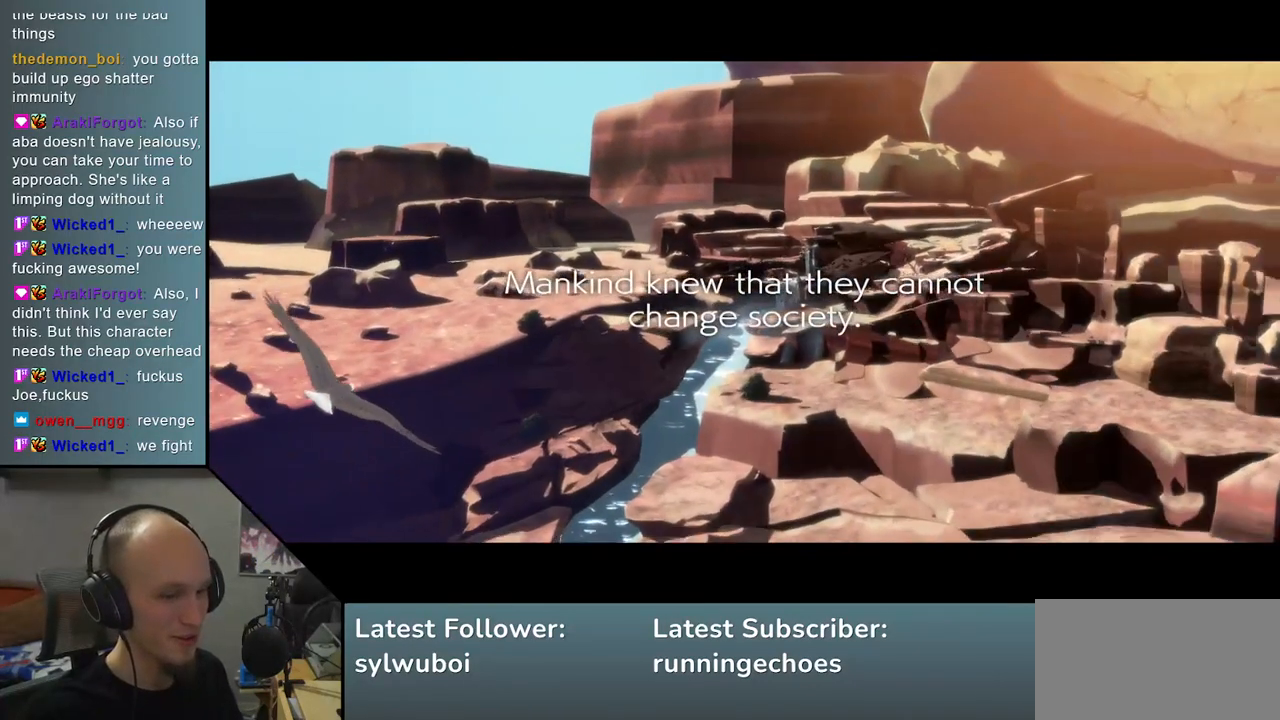
{"buttons": [], "left_stick": "right", "events": [[100, "left_stick", "right"], [200, "left_stick", "up"], [317, "left_stick", "left"], [400, "left_stick", "down"], [500, "left_stick", "right"]]}
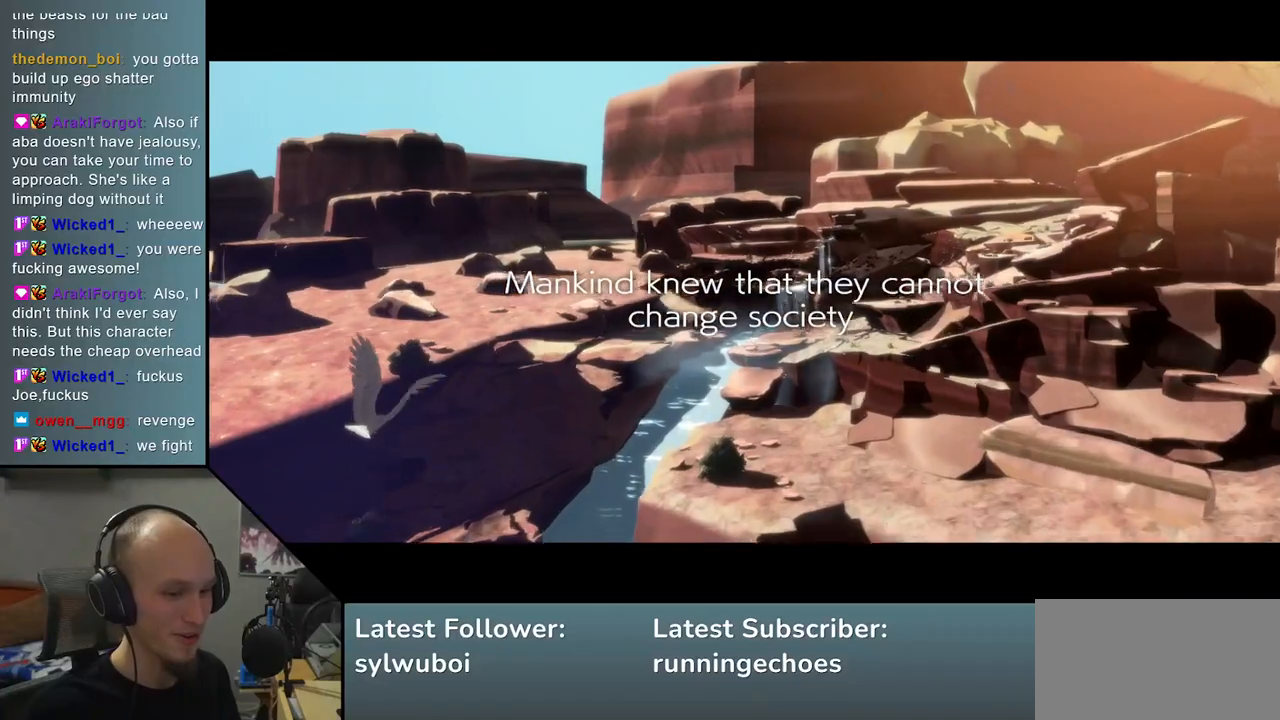
{"buttons": [], "left_stick": "up", "events": [[100, "left_stick", "up"], [200, "left_stick", "left"], [317, "left_stick", "down"], [400, "left_stick", "right"], [483, "left_stick", "up"]]}
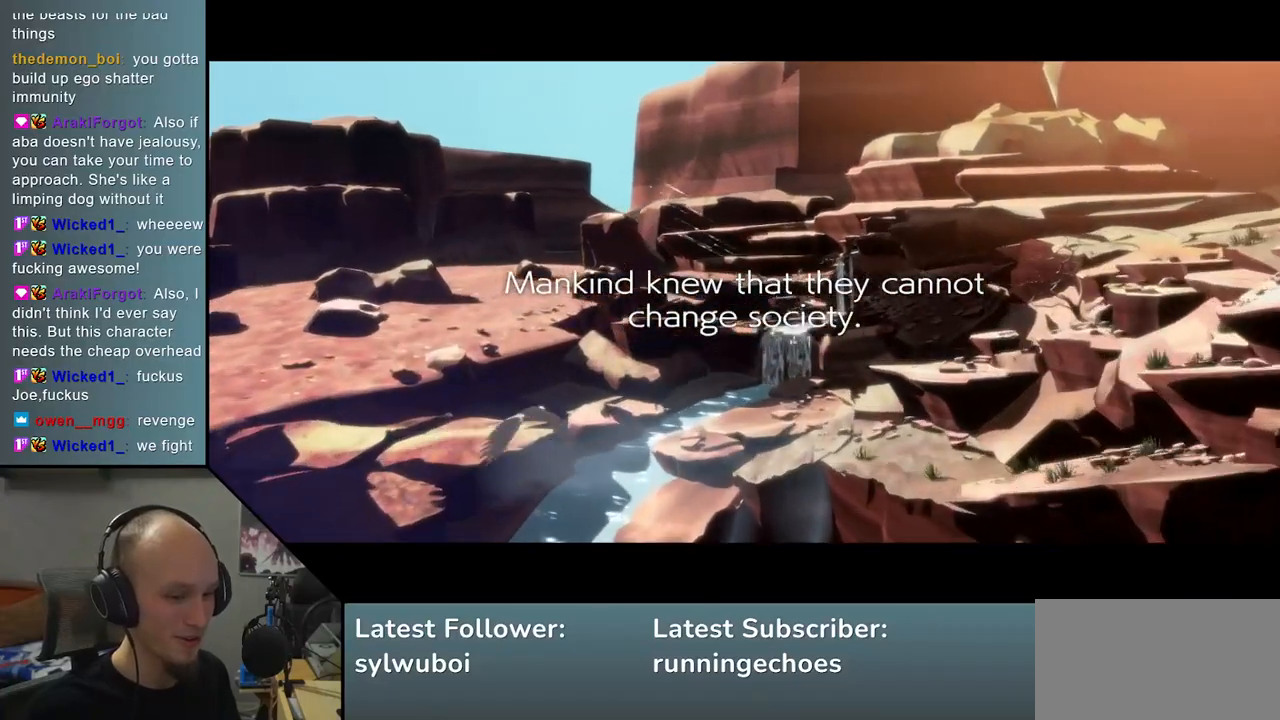
{"buttons": [], "left_stick": "left", "events": [[100, "left_stick", "left"], [217, "left_stick", "down"], [300, "left_stick", "right"], [400, "left_stick", "up"], [483, "left_stick", "left"]]}
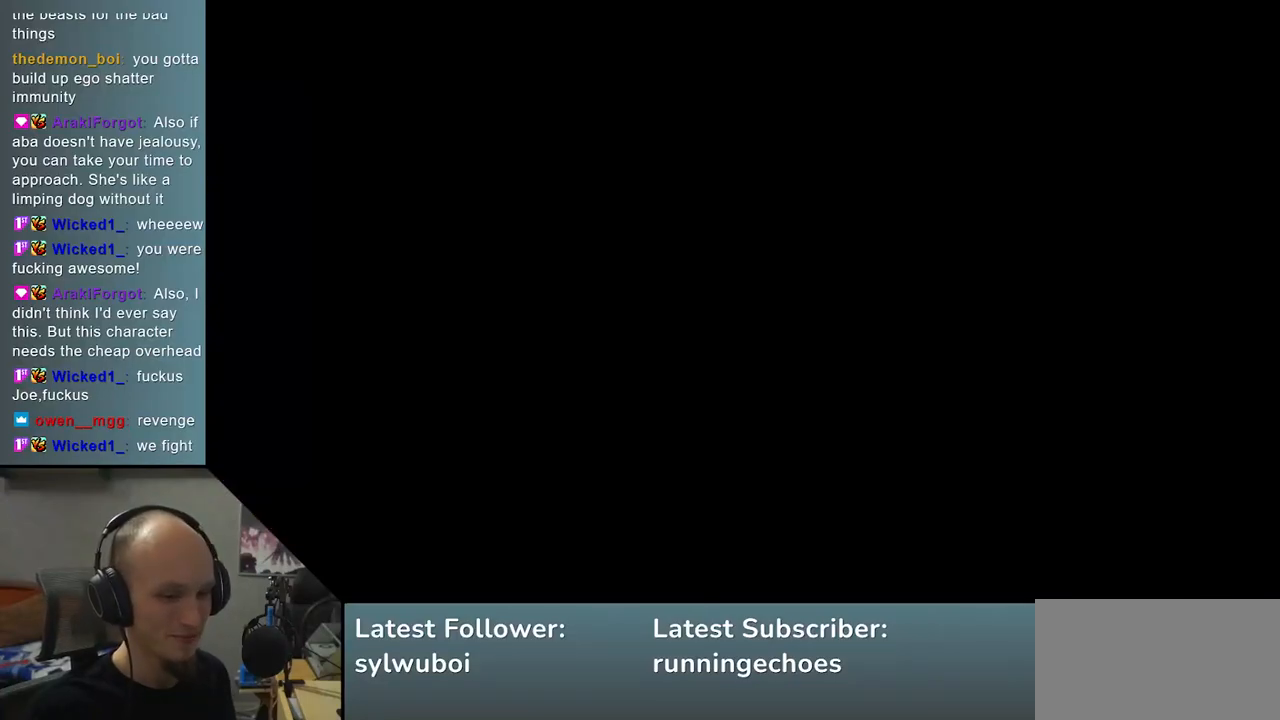
{"buttons": [], "left_stick": "left", "events": [[100, "left_stick", "down"], [217, "left_stick", "left"]]}
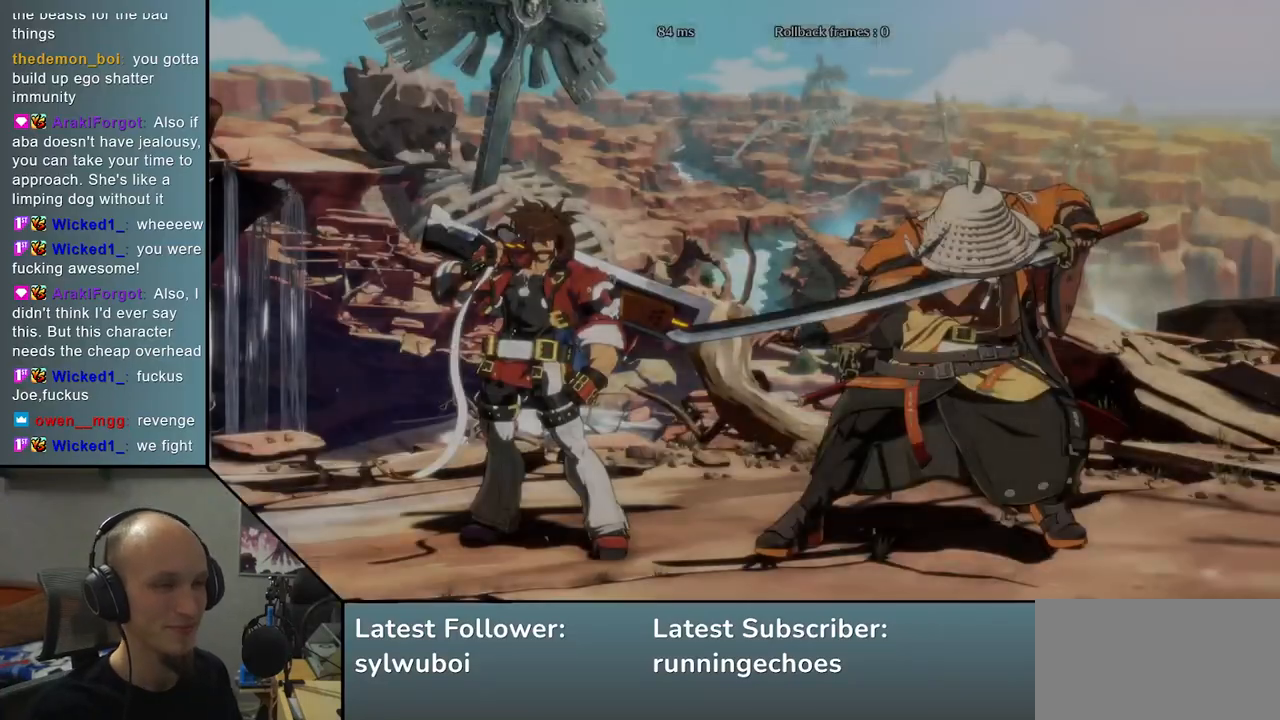
{"buttons": [], "left_stick": "left", "events": []}
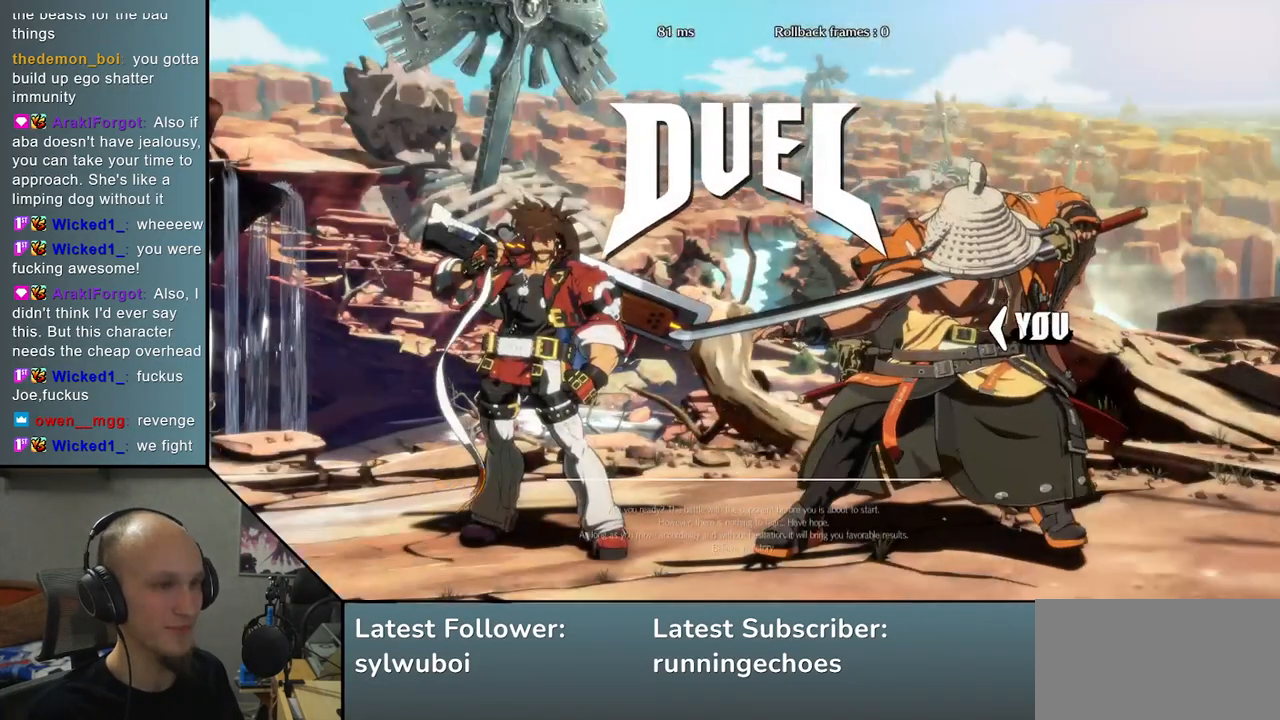
{"buttons": [], "left_stick": "left", "events": []}
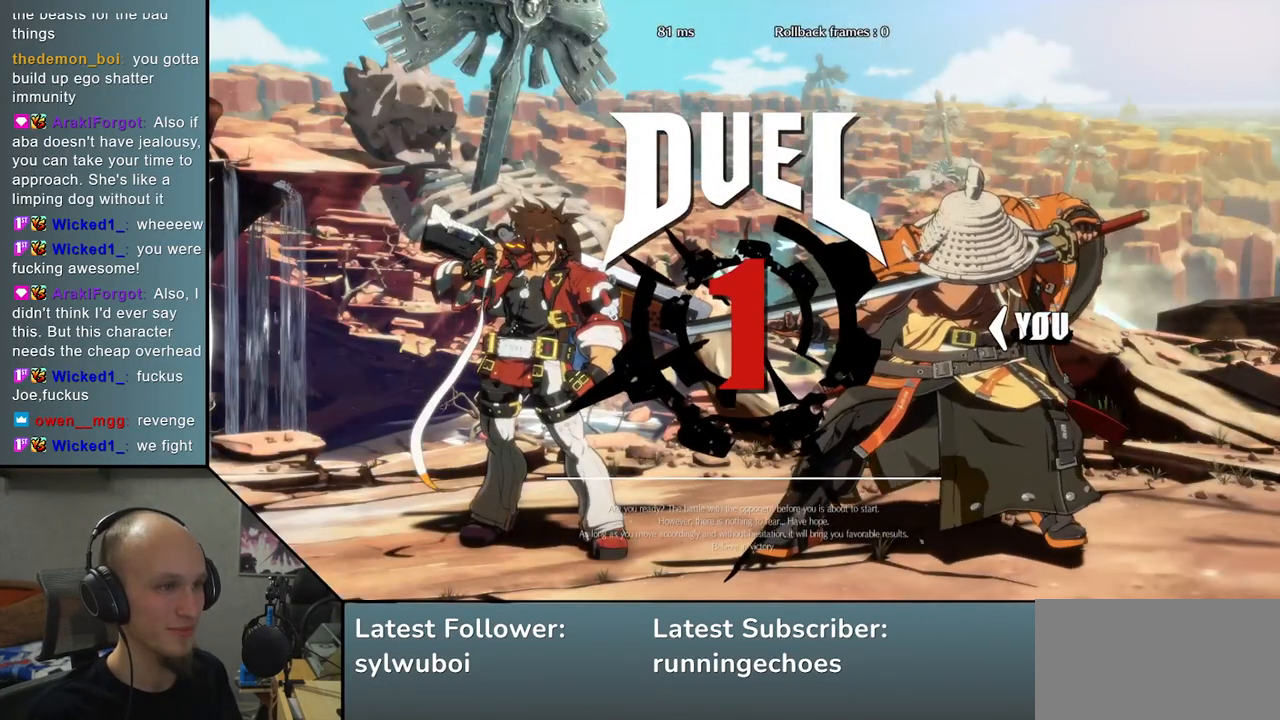
{"buttons": [], "left_stick": "left", "events": []}
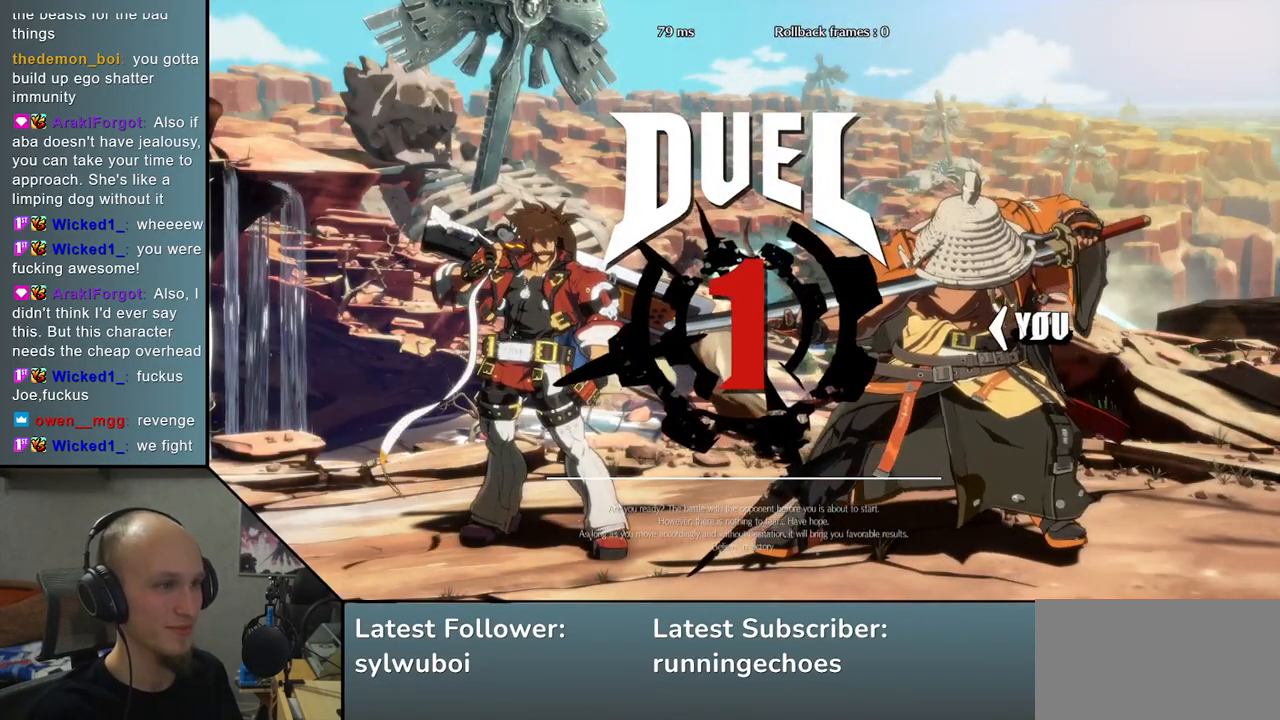
{"buttons": [], "left_stick": "left", "events": []}
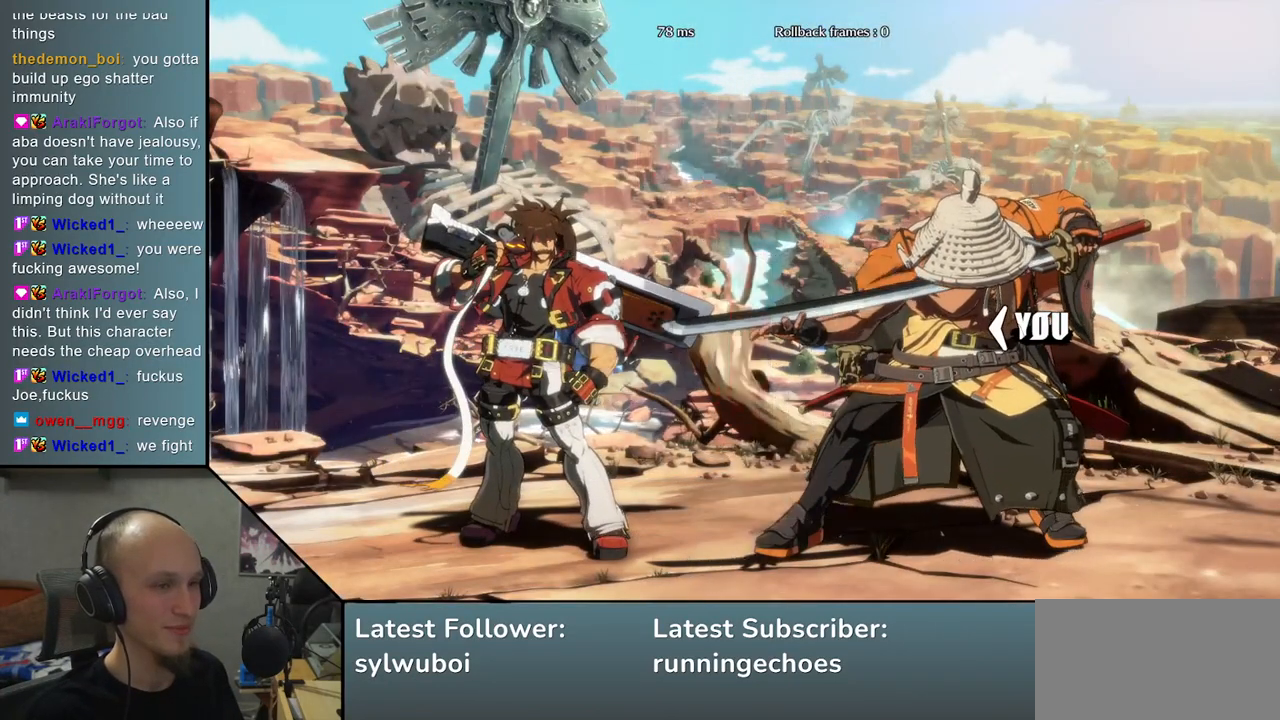
{"buttons": [], "left_stick": "down", "events": [[150, "left_stick", "down"]]}
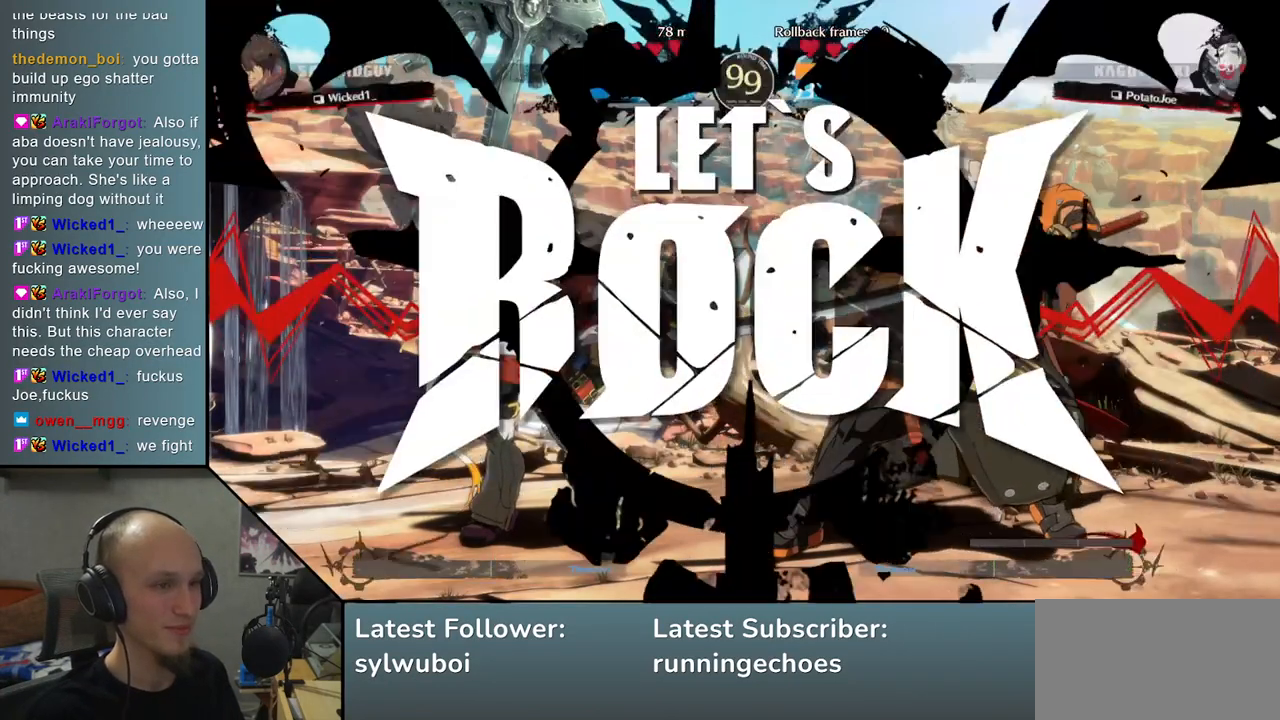
{"buttons": [], "left_stick": "right", "events": [[500, "left_stick", "right"]]}
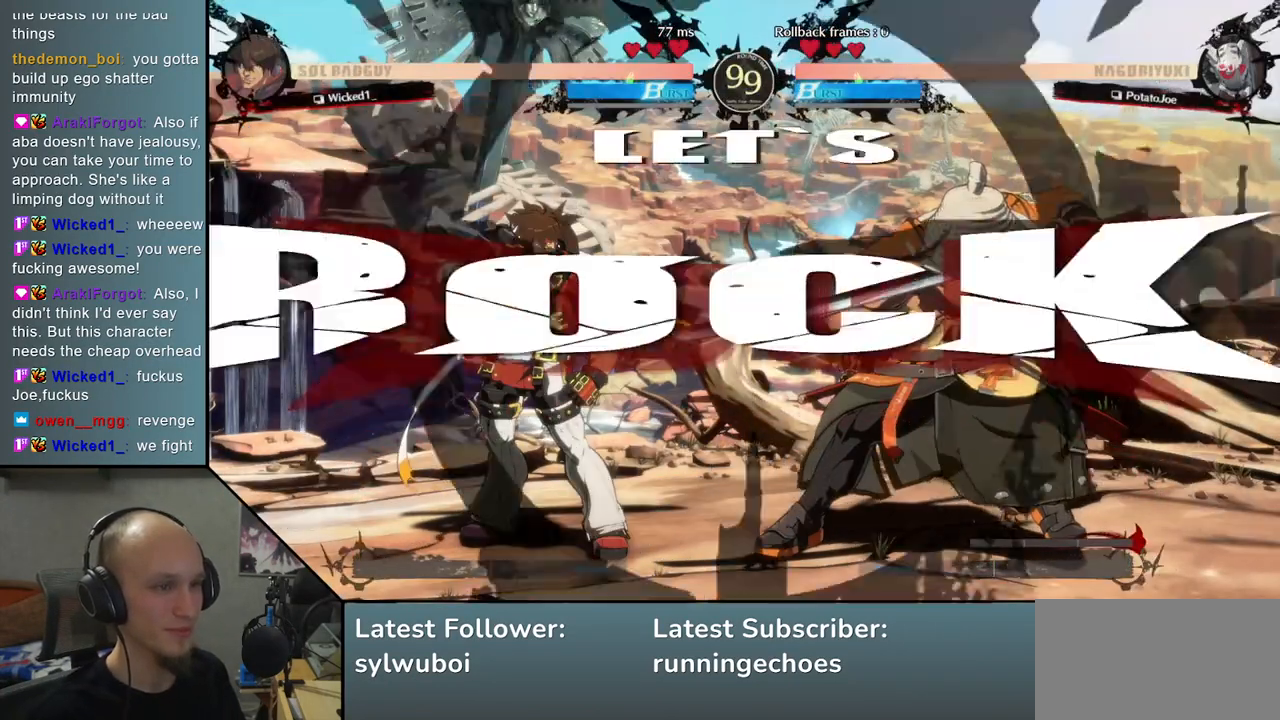
{"buttons": [], "left_stick": "center", "events": [[50, "L2", "down"], [150, "L2", "up"], [167, "left_stick", "down"], [300, "left_stick", "right"], [333, "SQUARE", "down"], [450, "SQUARE", "up"], [450, "left_stick", "center"]]}
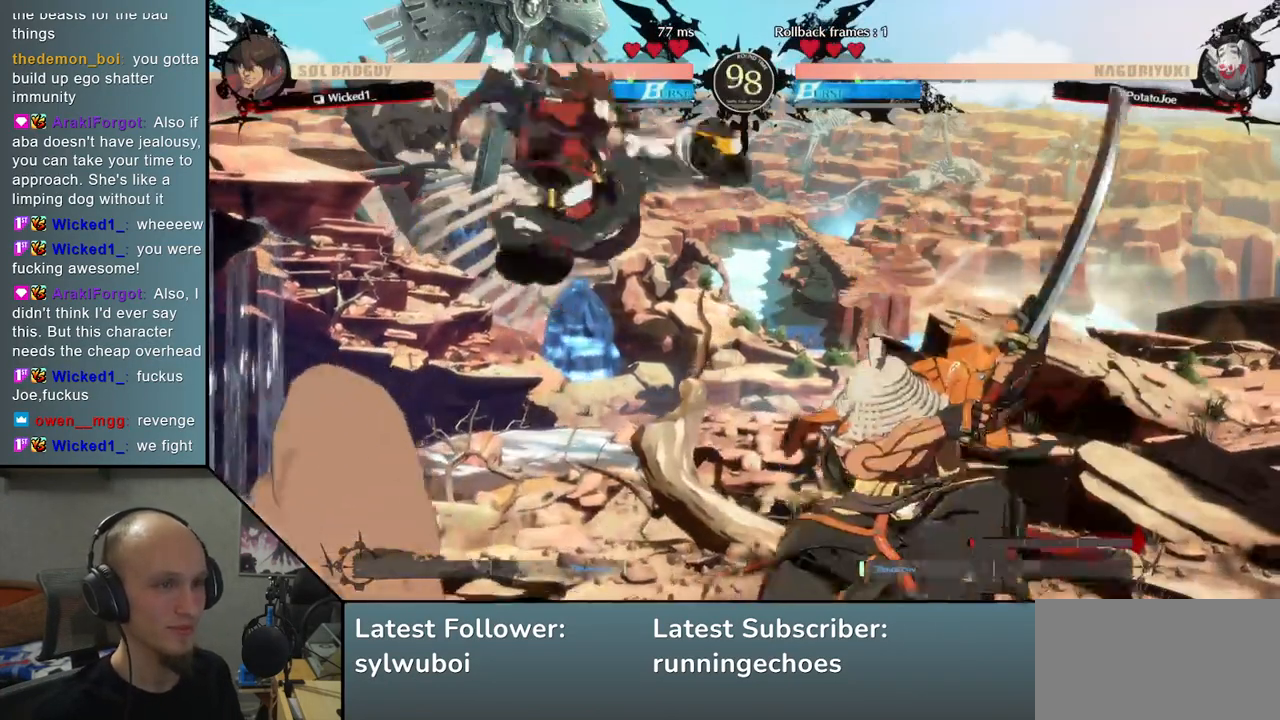
{"buttons": [], "left_stick": "center", "events": [[350, "TRIANGLE", "down"], [417, "TRIANGLE", "up"]]}
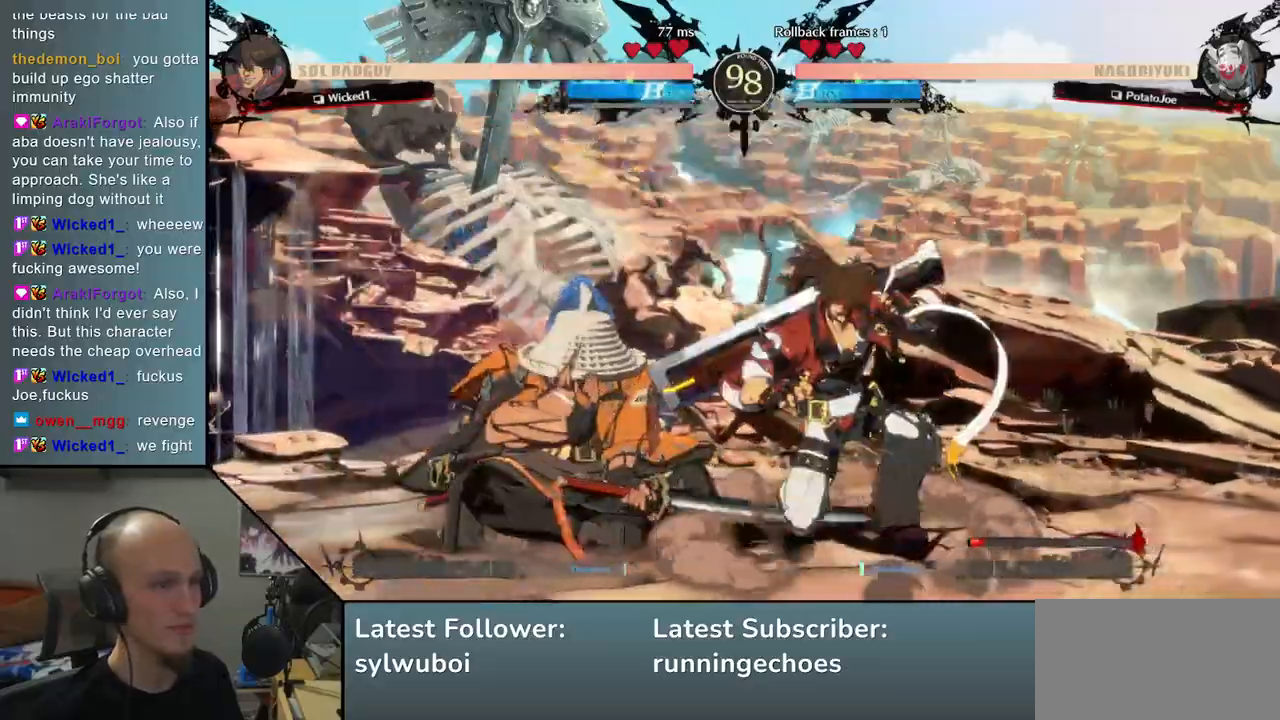
{"buttons": [], "left_stick": "left", "events": [[33, "TRIANGLE", "down"], [100, "TRIANGLE", "up"], [200, "TRIANGLE", "down"], [283, "TRIANGLE", "up"], [483, "left_stick", "left"]]}
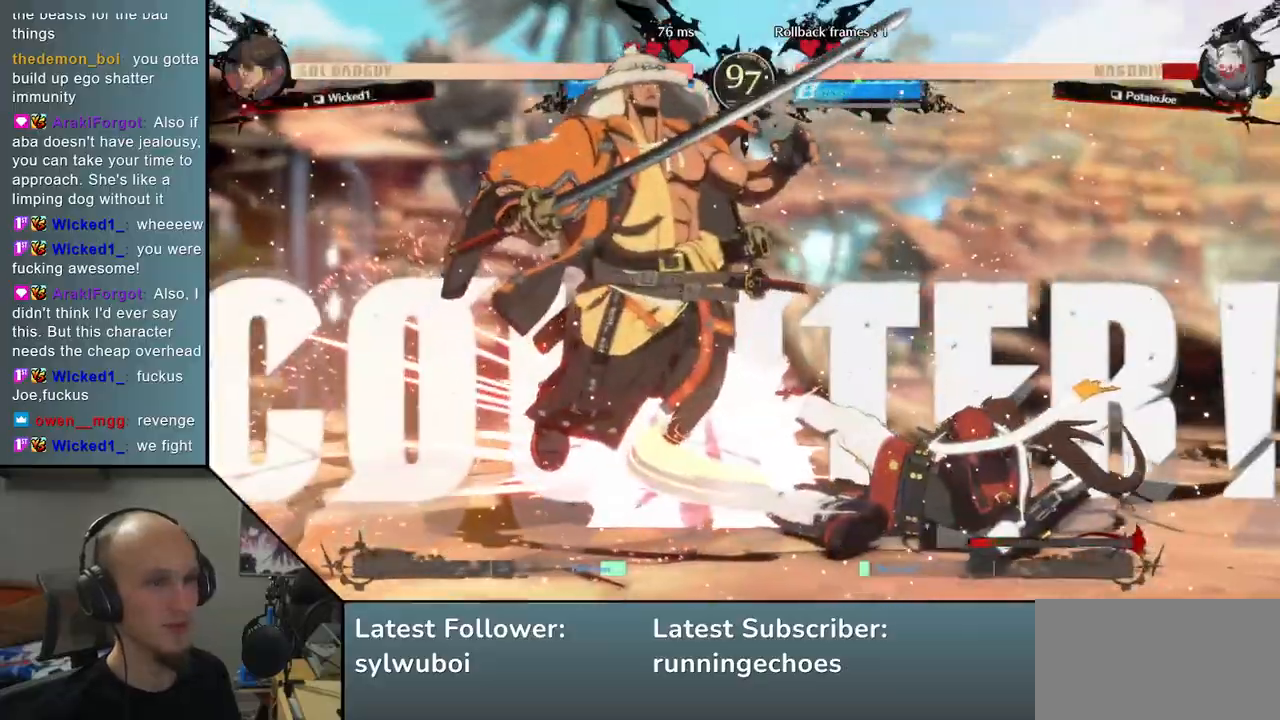
{"buttons": [], "left_stick": "down-left", "events": [[100, "left_stick", "down-left"]]}
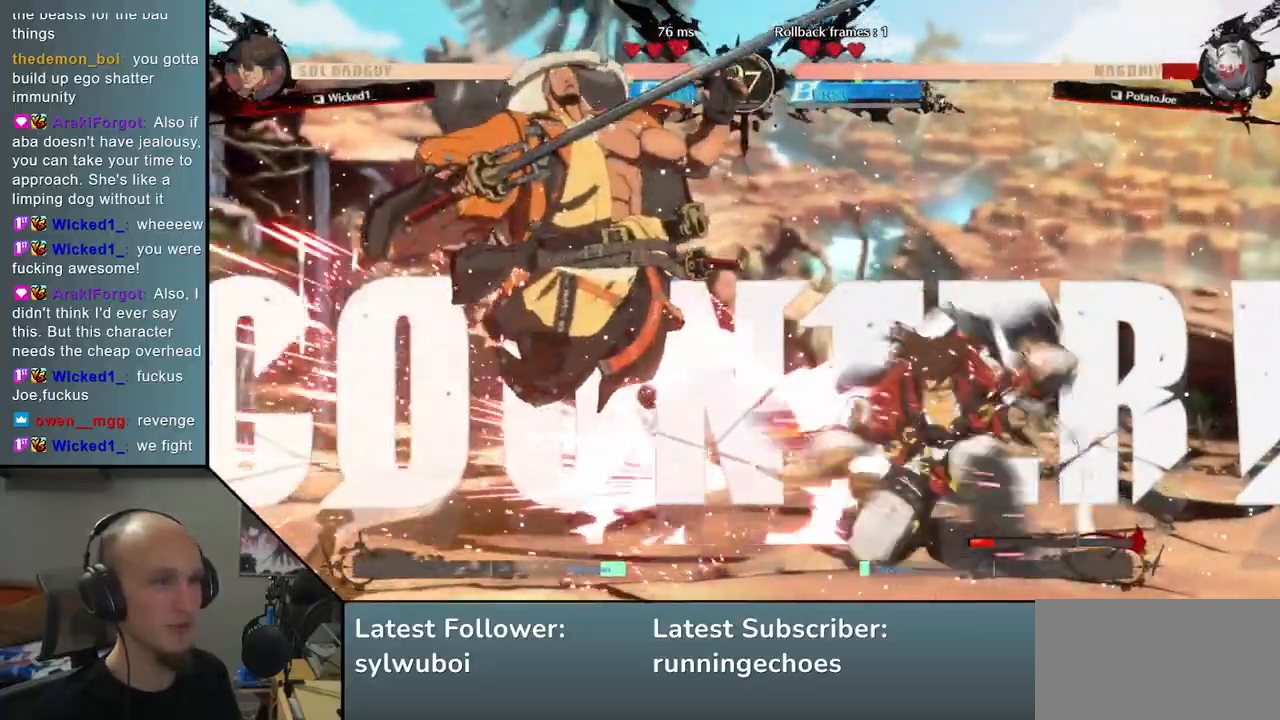
{"buttons": [], "left_stick": "center", "events": [[417, "L2", "down"], [417, "left_stick", "center"], [483, "L2", "up"]]}
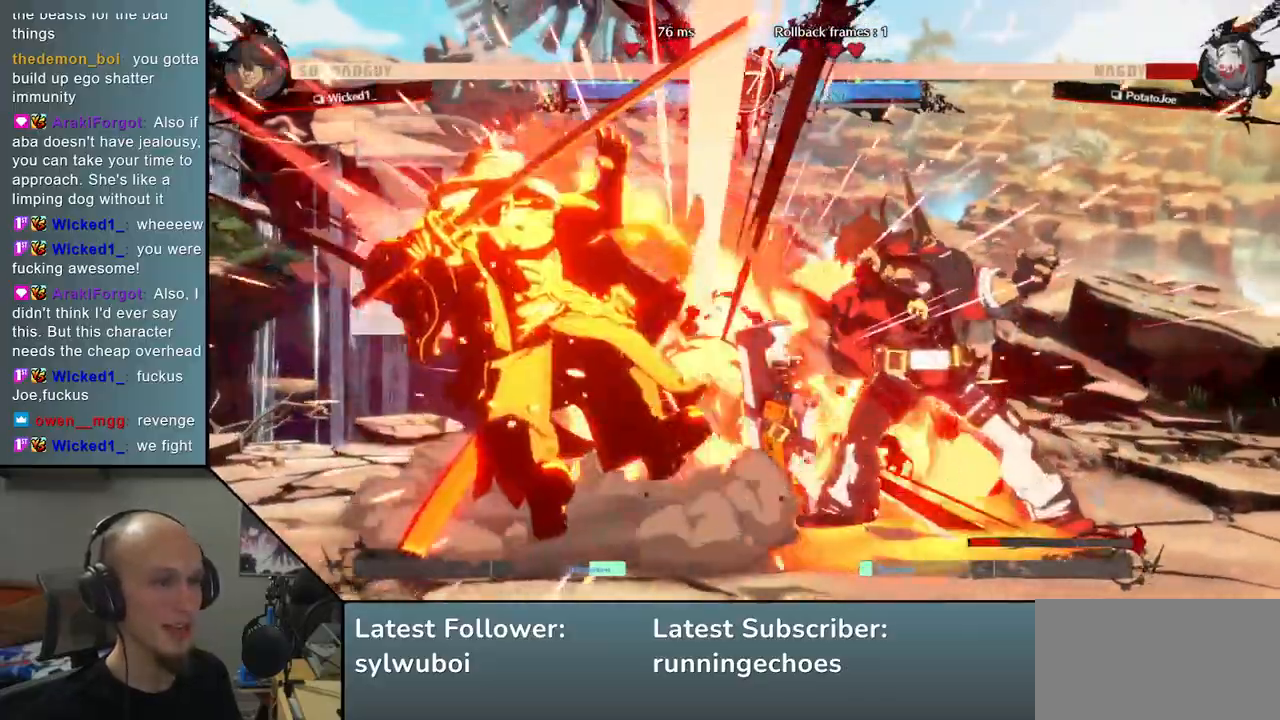
{"buttons": [], "left_stick": "left", "events": [[67, "L2", "down"], [100, "L2", "up"], [150, "left_stick", "left"]]}
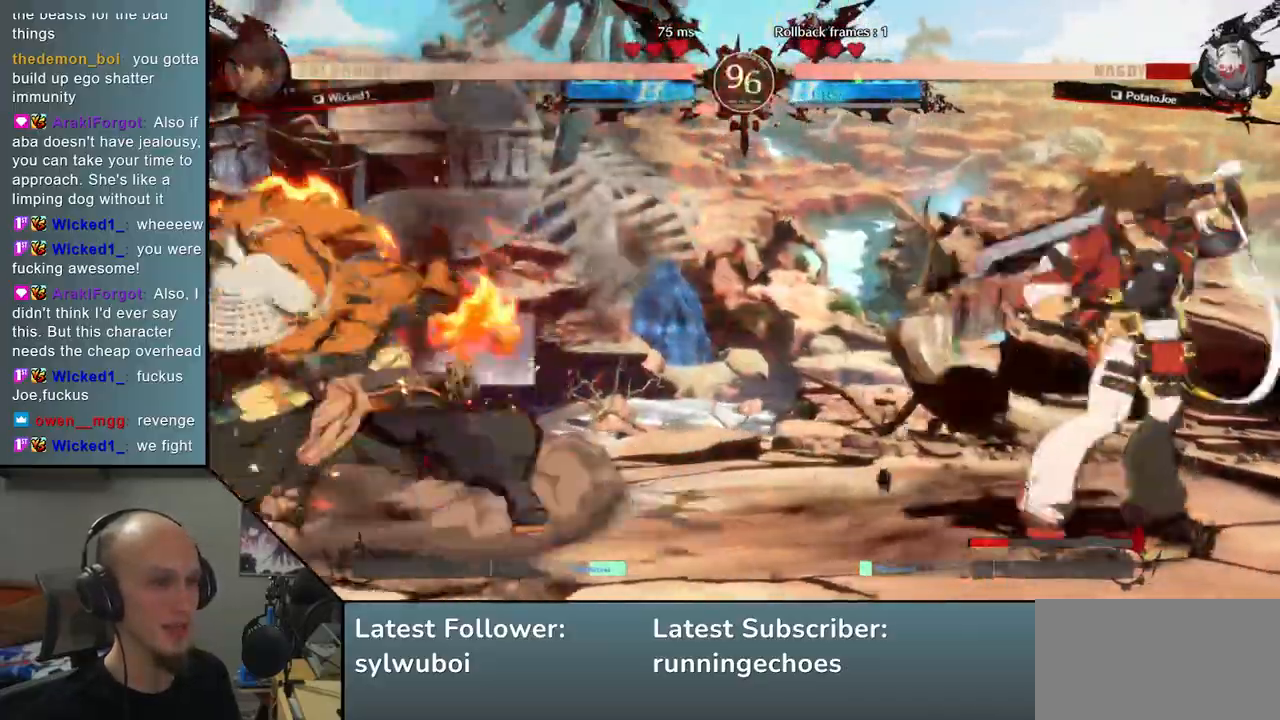
{"buttons": [], "left_stick": "center", "events": [[117, "left_stick", "center"], [167, "L2", "down"], [233, "L2", "up"], [317, "L2", "down"], [367, "L2", "up"], [450, "L2", "down"], [483, "L2", "up"]]}
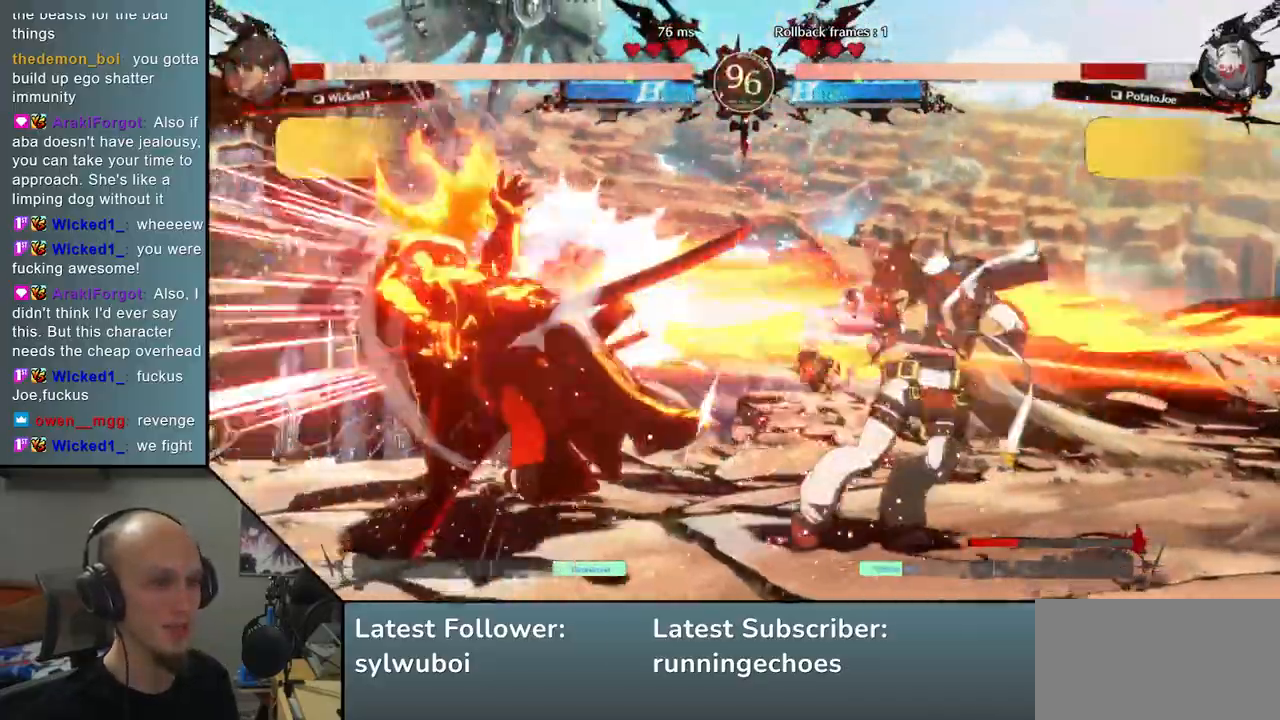
{"buttons": ["TRIANGLE"], "left_stick": "center", "events": [[50, "L2", "down"], [150, "L2", "up"], [250, "TRIANGLE", "down"], [317, "TRIANGLE", "up"], [433, "TRIANGLE", "down"]]}
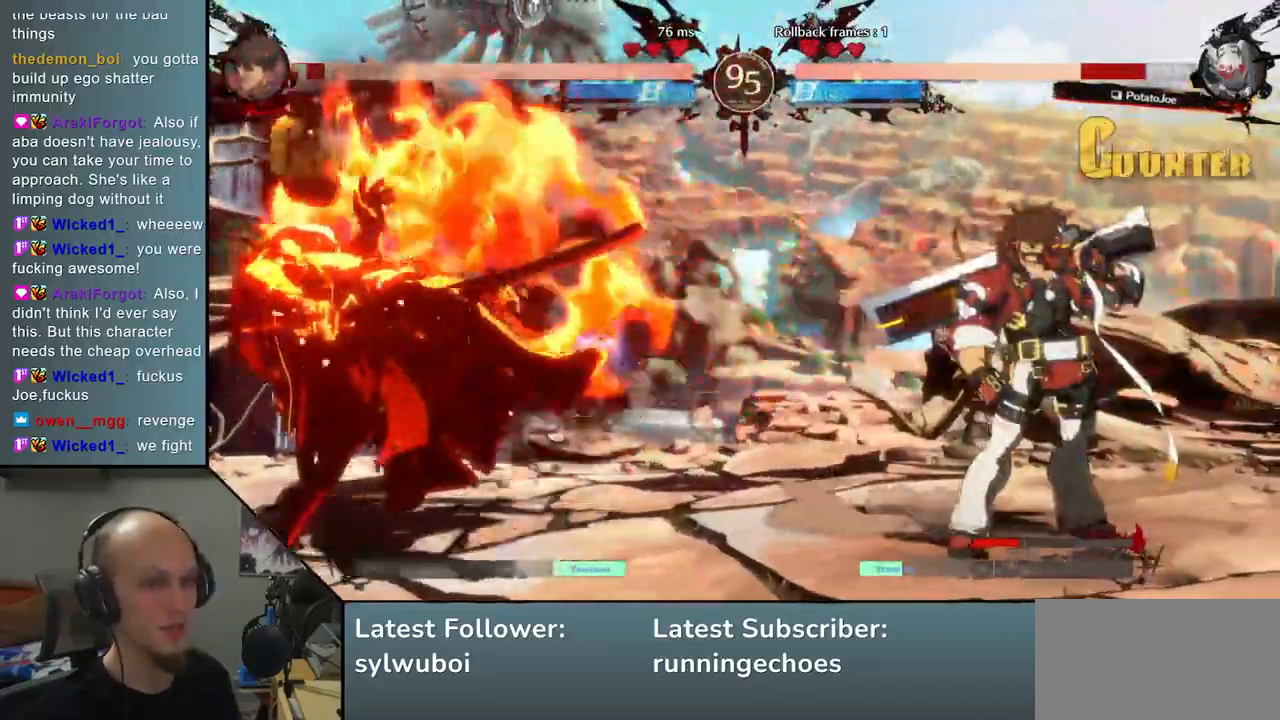
{"buttons": [], "left_stick": "left", "events": [[17, "TRIANGLE", "up"], [117, "TRIANGLE", "down"], [183, "TRIANGLE", "up"], [250, "left_stick", "left"]]}
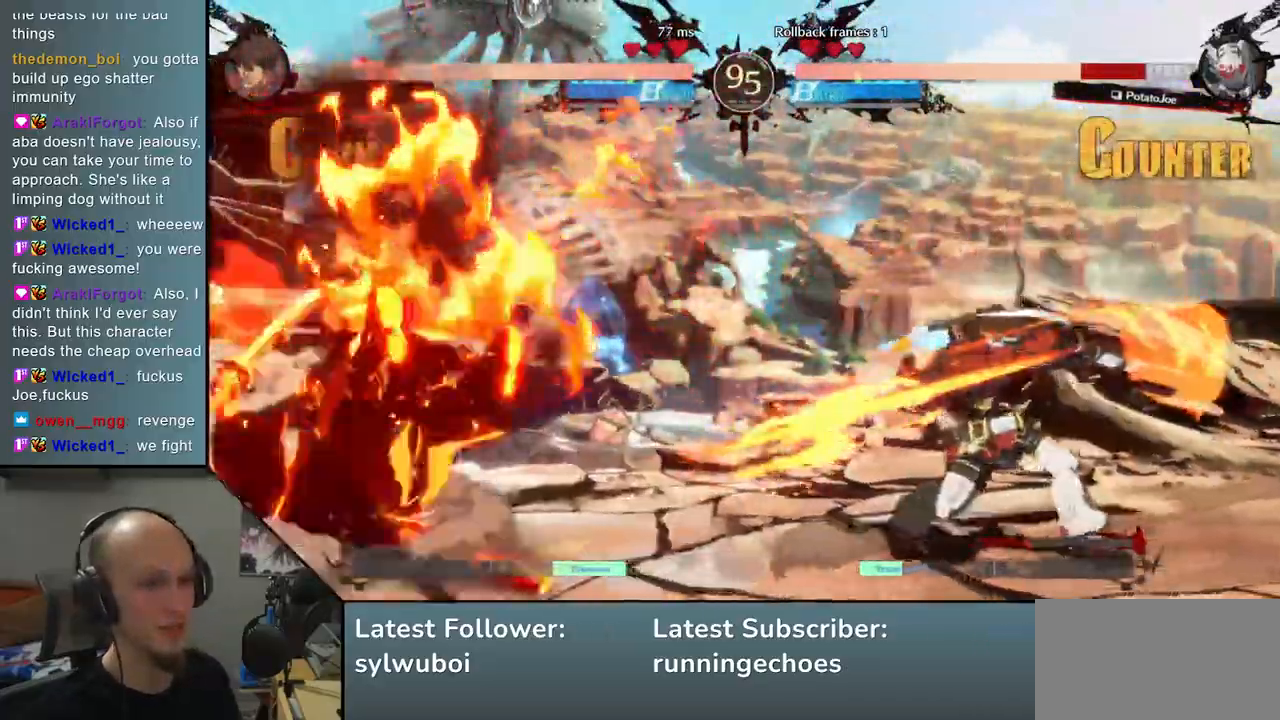
{"buttons": [], "left_stick": "center", "events": [[67, "left_stick", "center"], [100, "L2", "down"], [150, "L2", "up"], [250, "L2", "down"], [300, "L2", "up"]]}
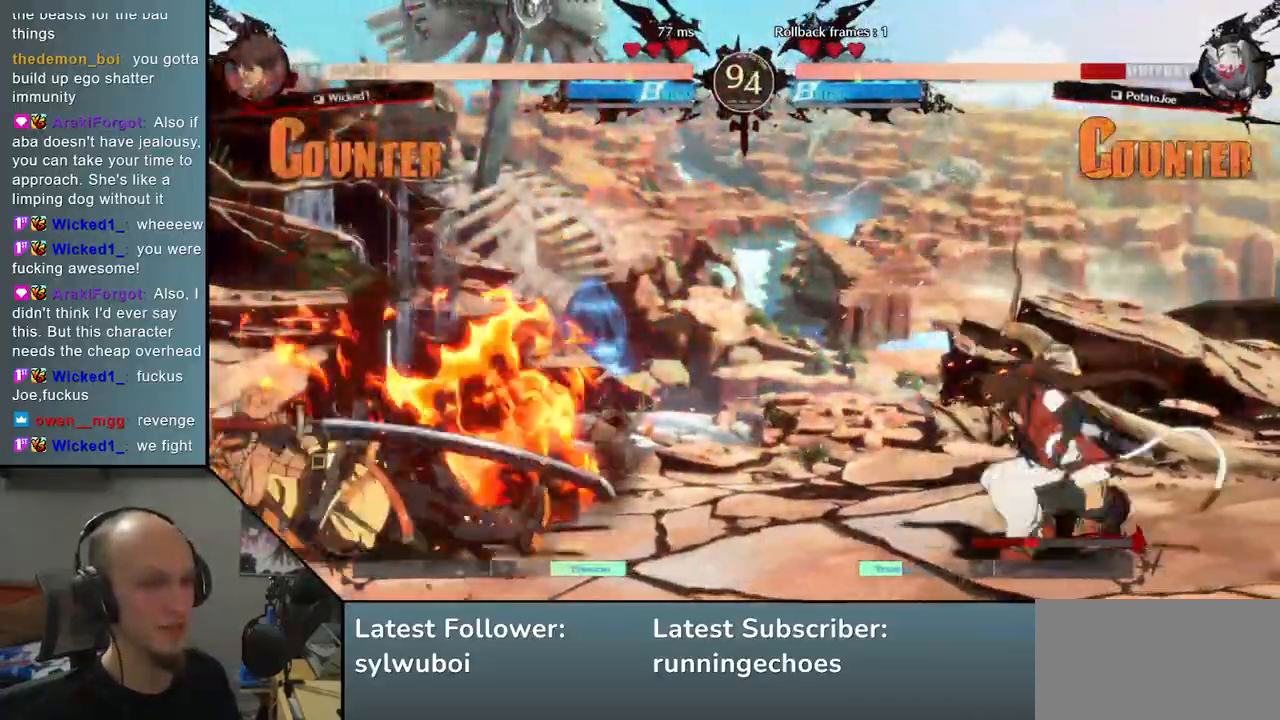
{"buttons": [], "left_stick": "center", "events": [[283, "L2", "down"], [333, "L2", "up"], [417, "L2", "down"], [483, "L2", "up"]]}
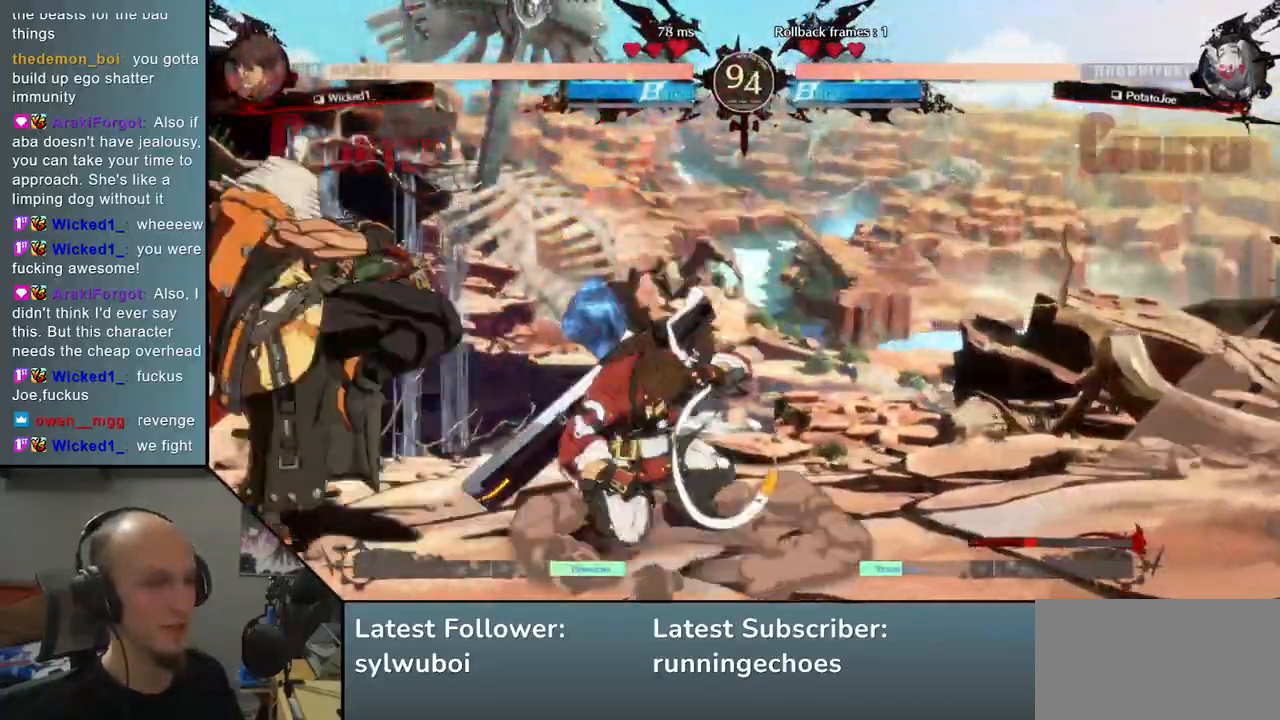
{"buttons": ["TRIANGLE"], "left_stick": "down", "events": [[50, "L2", "down"], [100, "L2", "up"], [150, "L2", "down"], [217, "L2", "up"], [317, "TRIANGLE", "down"], [400, "TRIANGLE", "up"], [400, "left_stick", "down"], [500, "TRIANGLE", "down"]]}
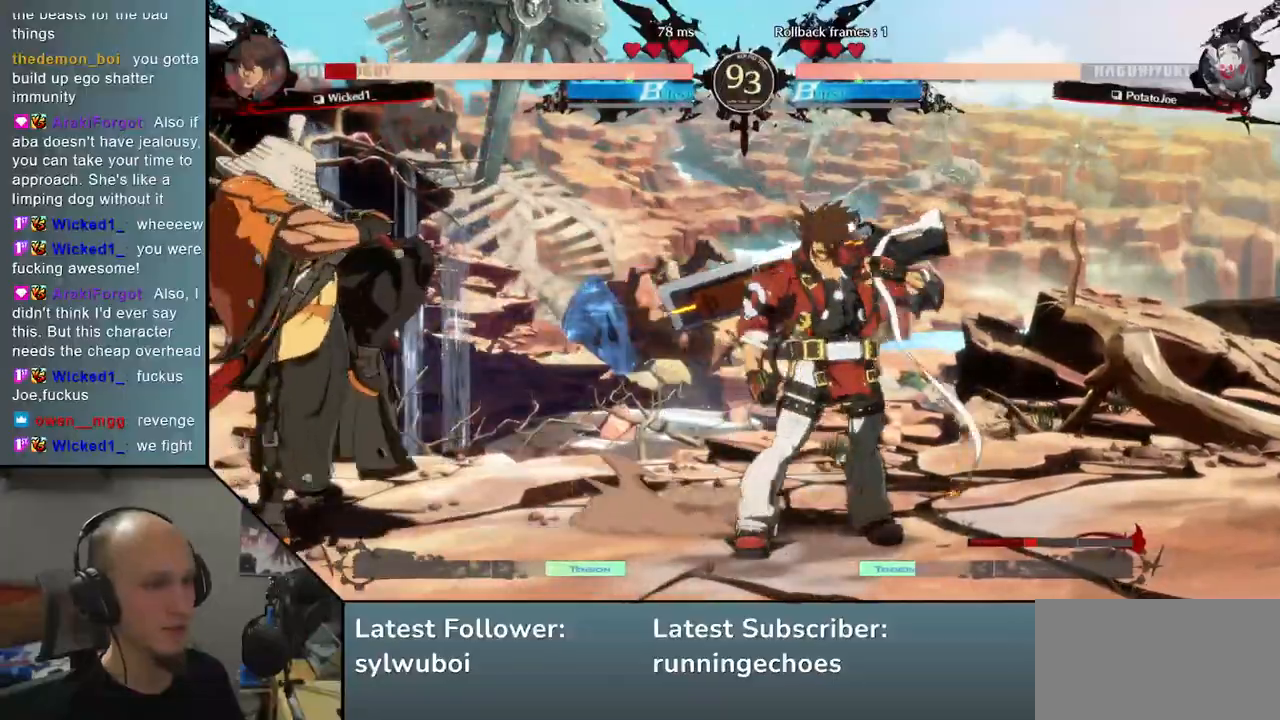
{"buttons": [], "left_stick": "center", "events": [[100, "TRIANGLE", "up"], [183, "TRIANGLE", "down"], [200, "TRIANGLE", "up"], [283, "left_stick", "center"], [383, "SQUARE", "down"], [450, "SQUARE", "up"]]}